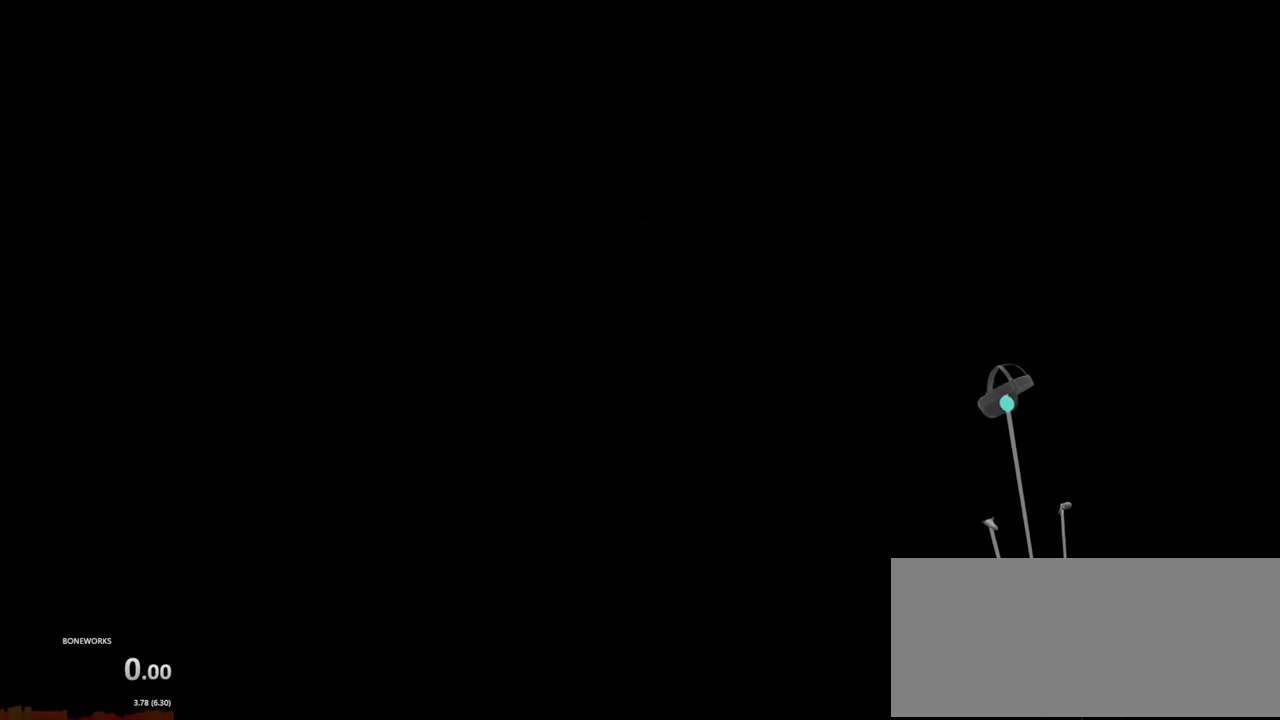
Gameplay with a controller; each line is a JSON object with the inputs held at the frame after it. "events" lists button and stick changes between this image and that frame as [ms after this image, input, new state], when the widget could be followed in between. Not read: A L2 L3 R2 R3.
{"buttons": [], "left_stick": "center", "right_stick": "center", "events": [[50, "R1", "up"], [284, "left_stick", "up"], [384, "left_stick", "center"]]}
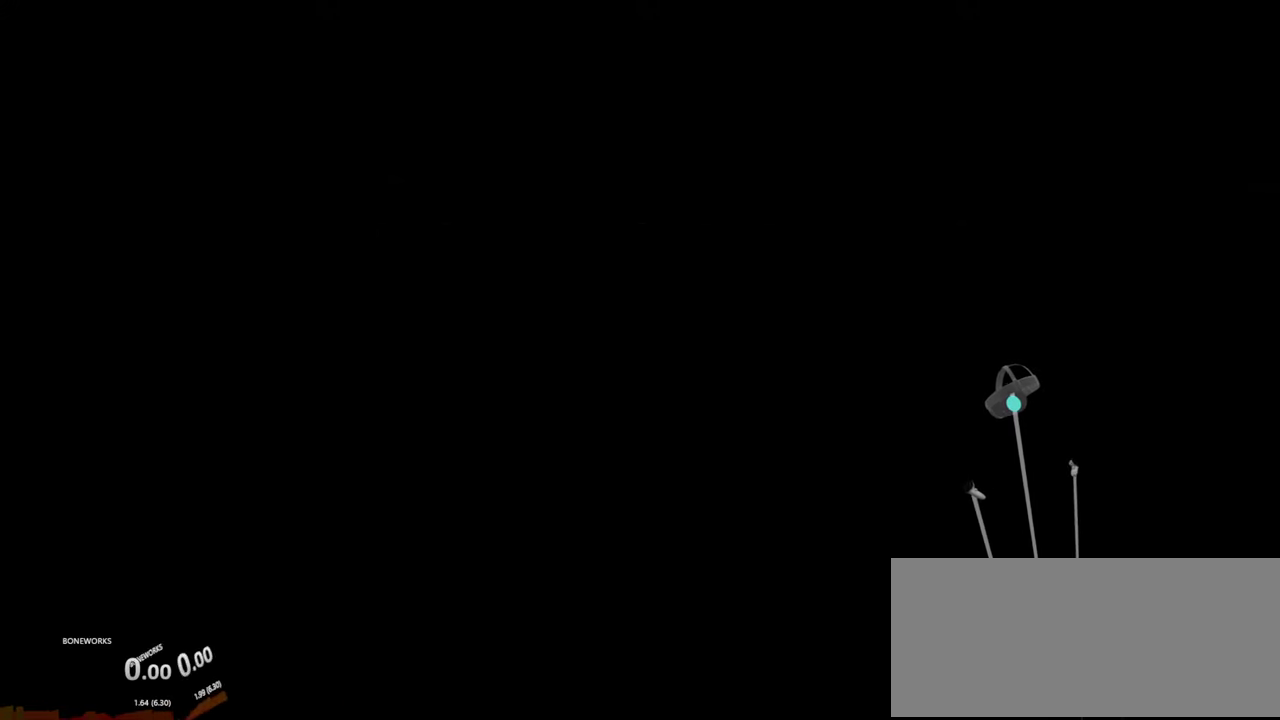
{"buttons": [], "left_stick": "center", "right_stick": "center", "events": []}
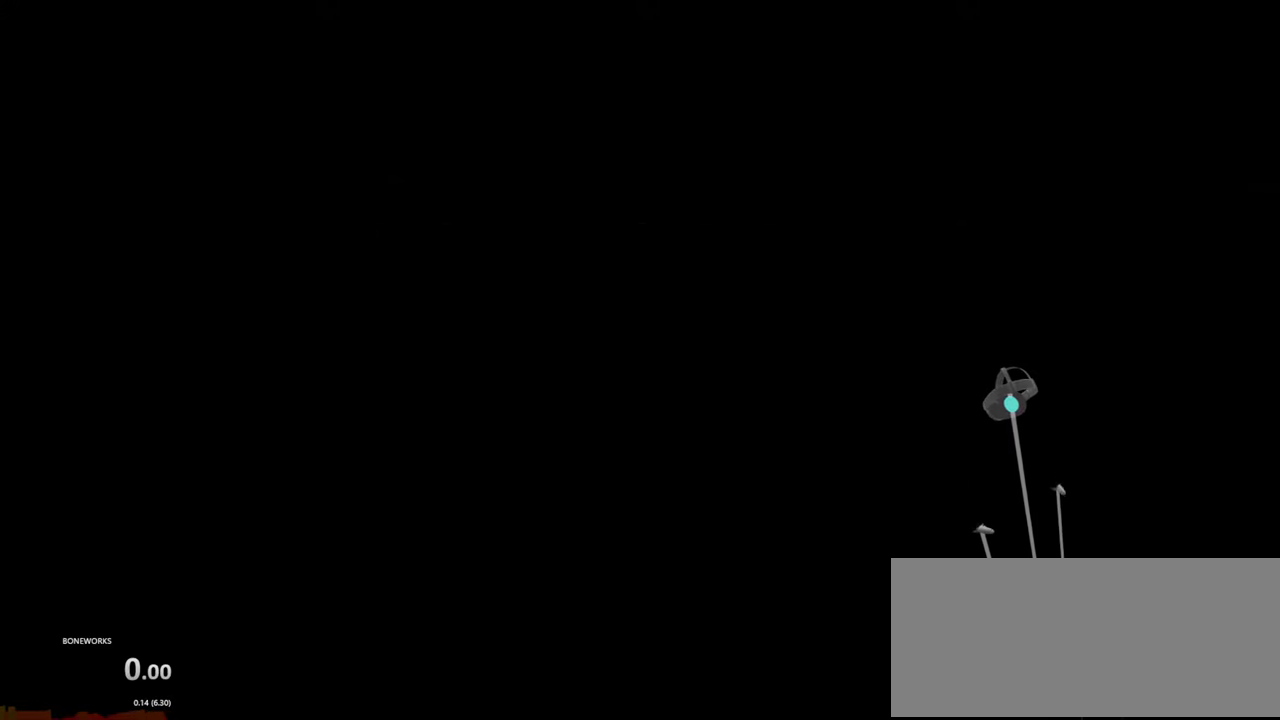
{"buttons": [], "left_stick": "center", "right_stick": "center", "events": []}
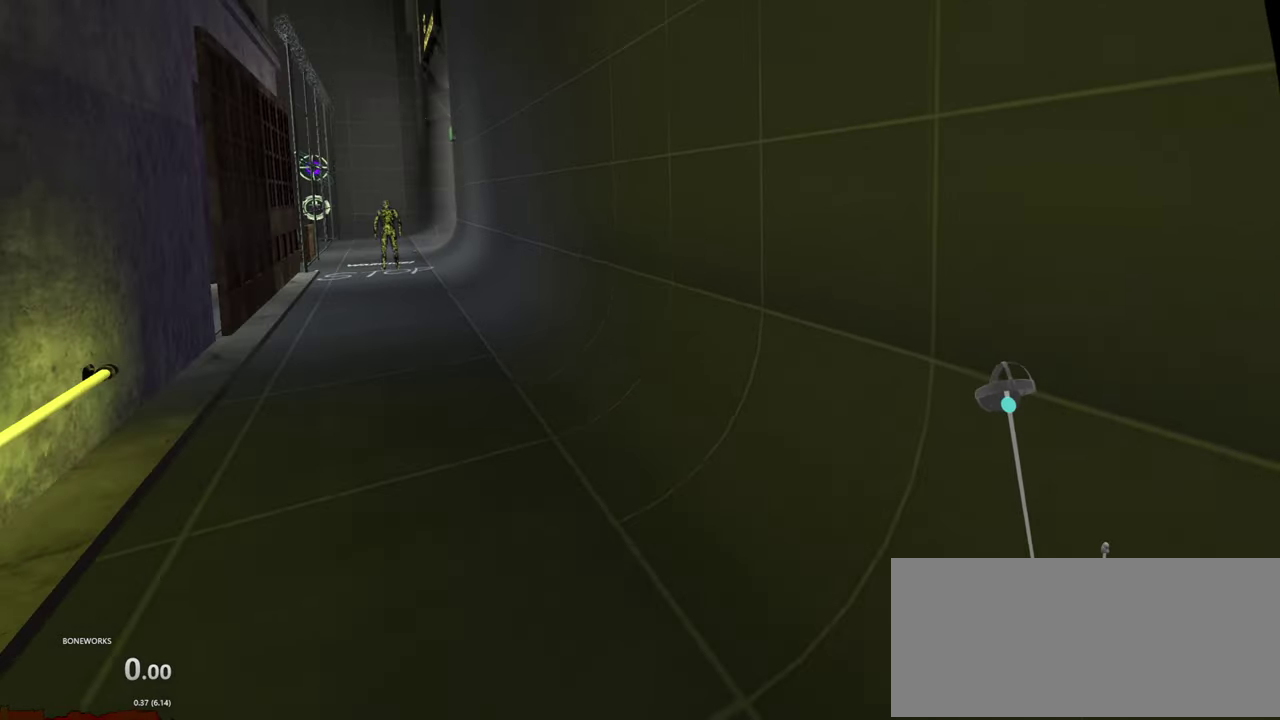
{"buttons": [], "left_stick": "up", "right_stick": "center"}
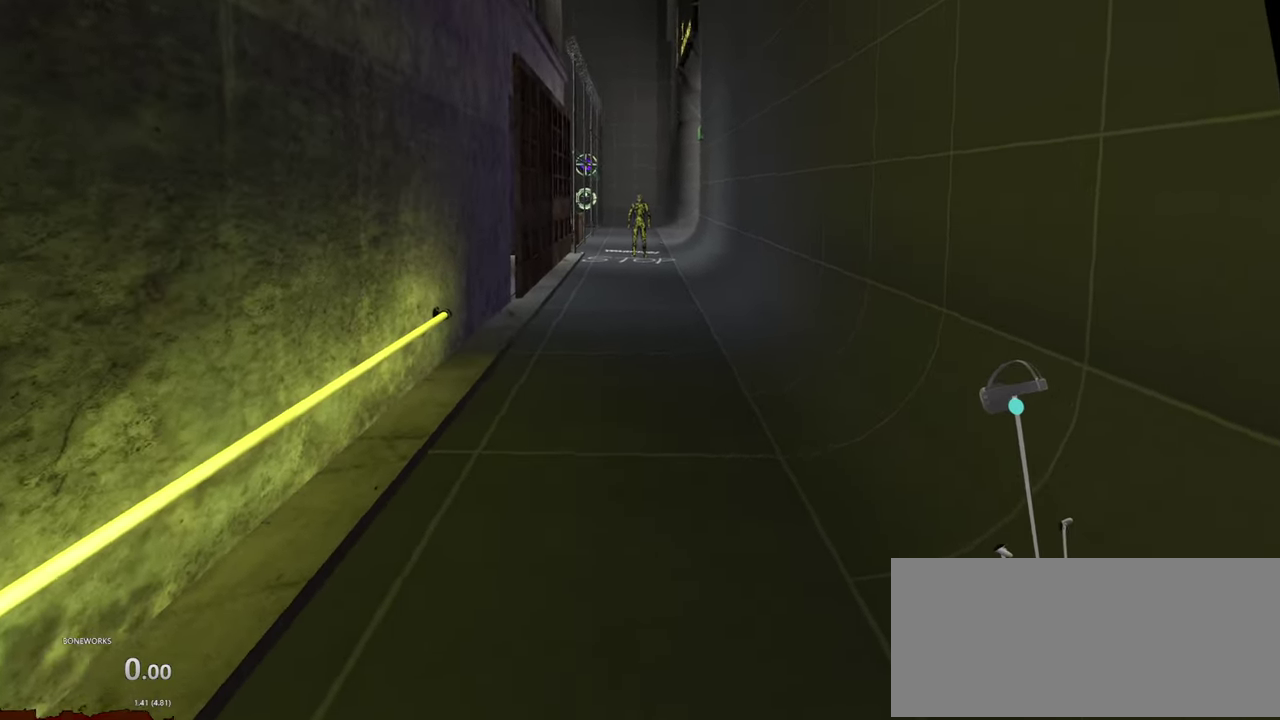
{"buttons": [], "left_stick": "up", "right_stick": "center", "events": []}
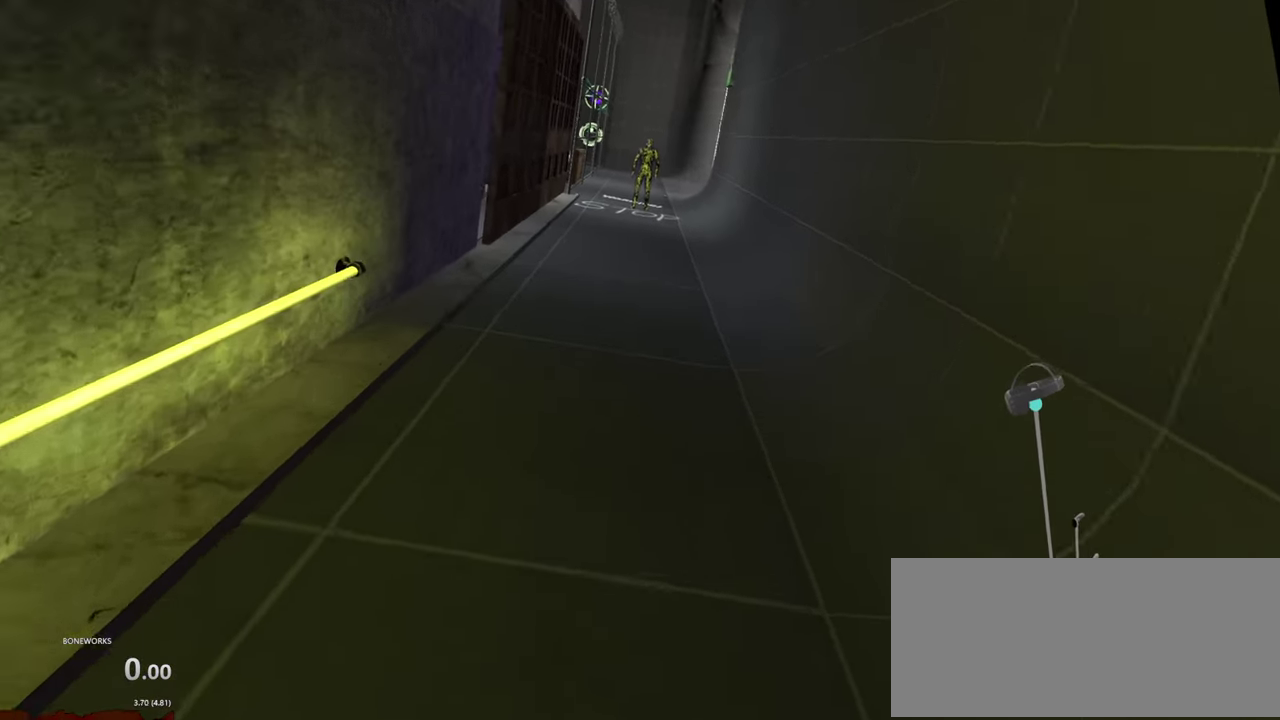
{"buttons": [], "left_stick": "up", "right_stick": "center", "events": [[117, "L1", "down"], [384, "L1", "up"]]}
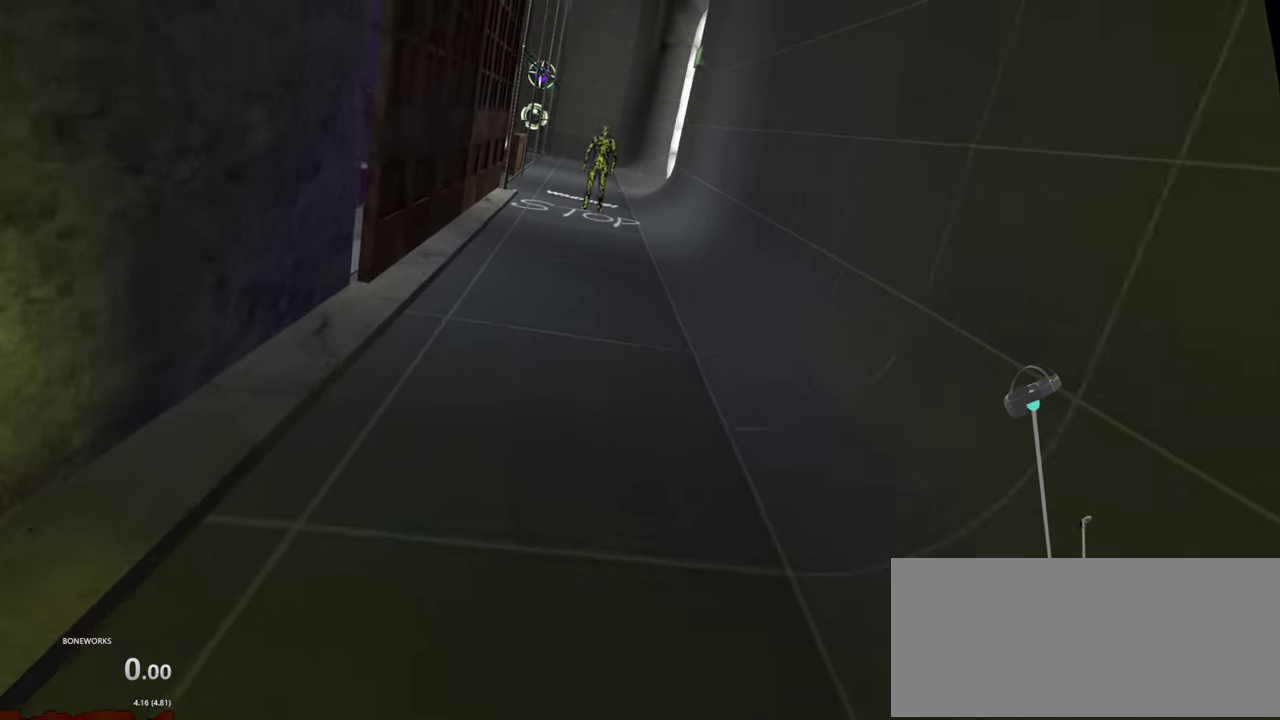
{"buttons": [], "left_stick": "up", "right_stick": "center", "events": []}
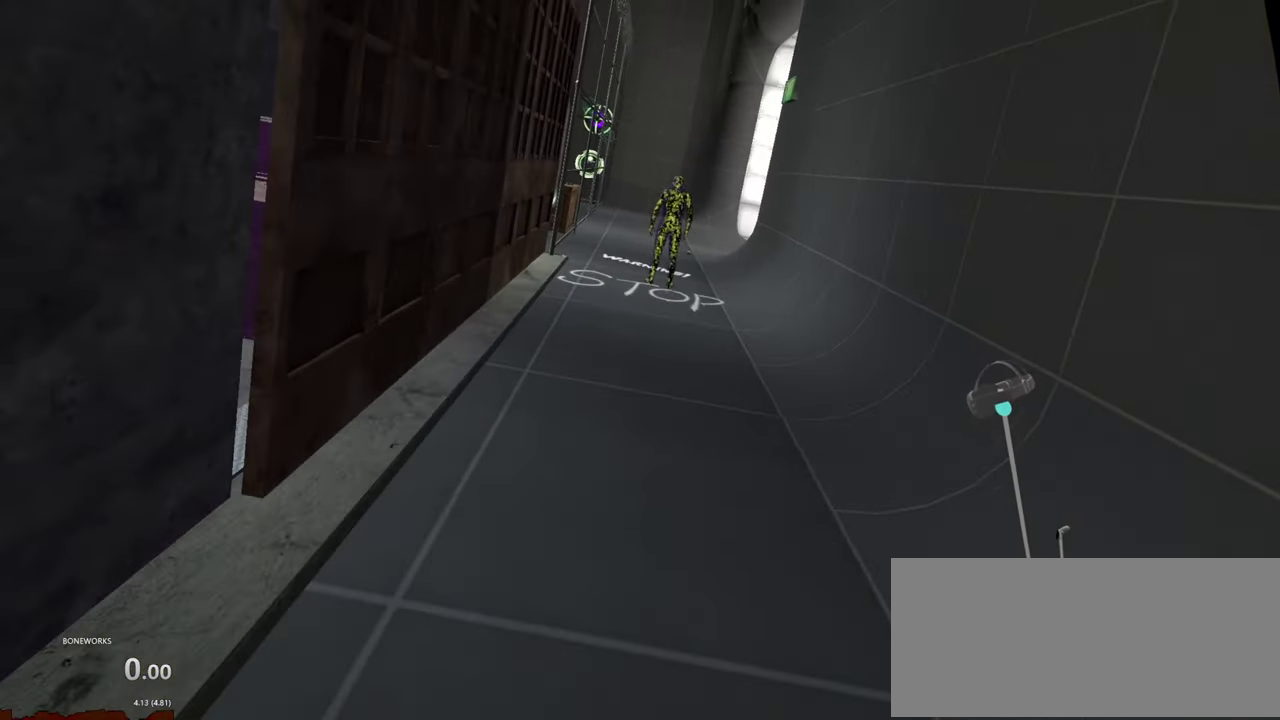
{"buttons": [], "left_stick": "up", "right_stick": "center", "events": []}
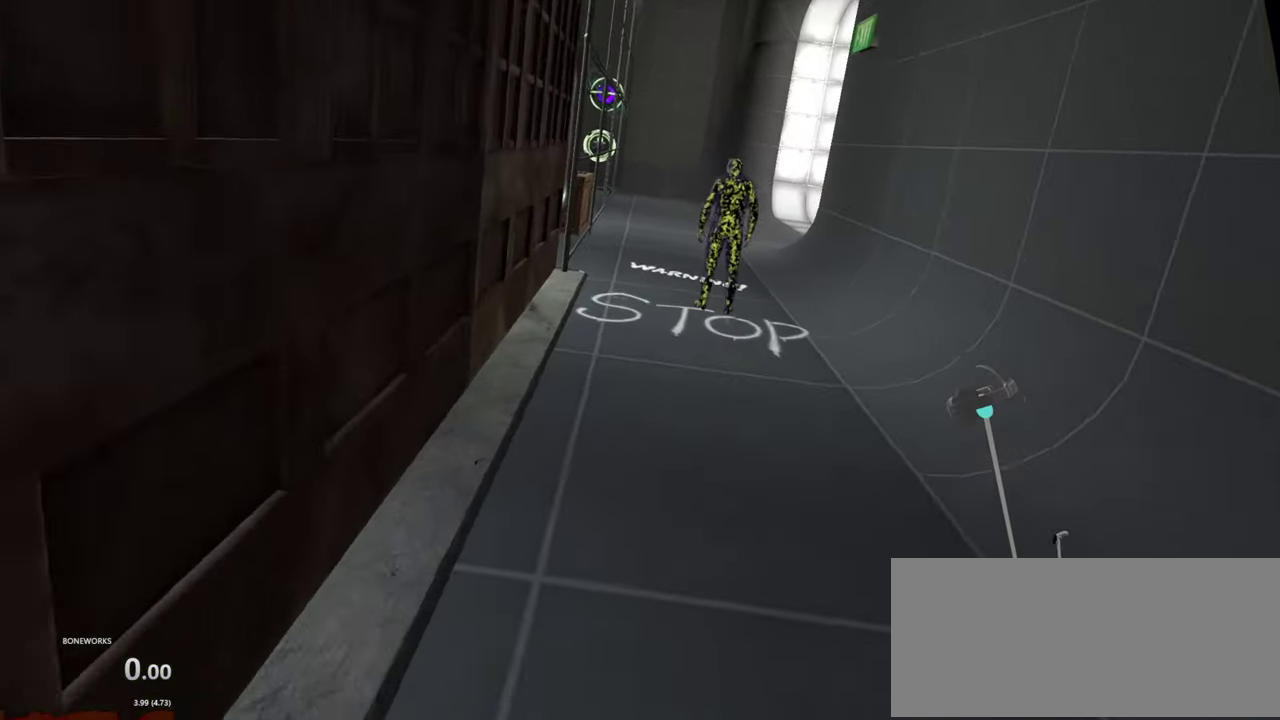
{"buttons": [], "left_stick": "up", "right_stick": "center", "events": []}
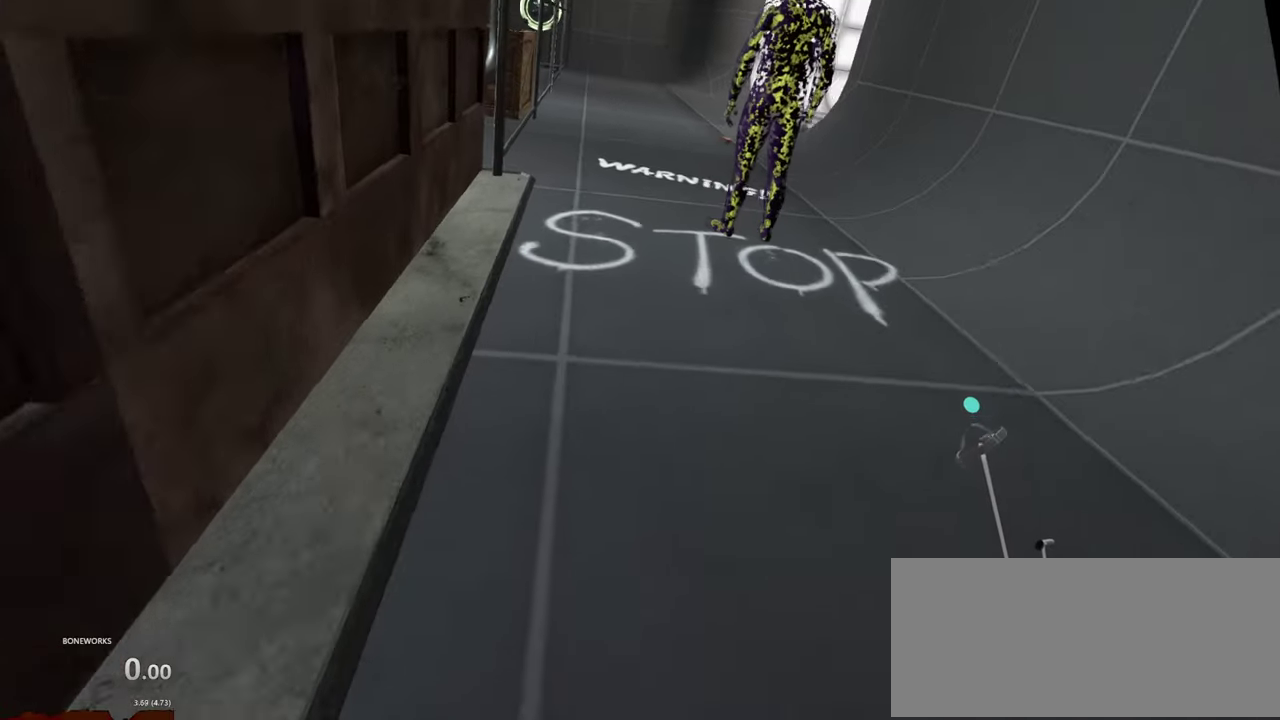
{"buttons": [], "left_stick": "up", "right_stick": "center", "events": []}
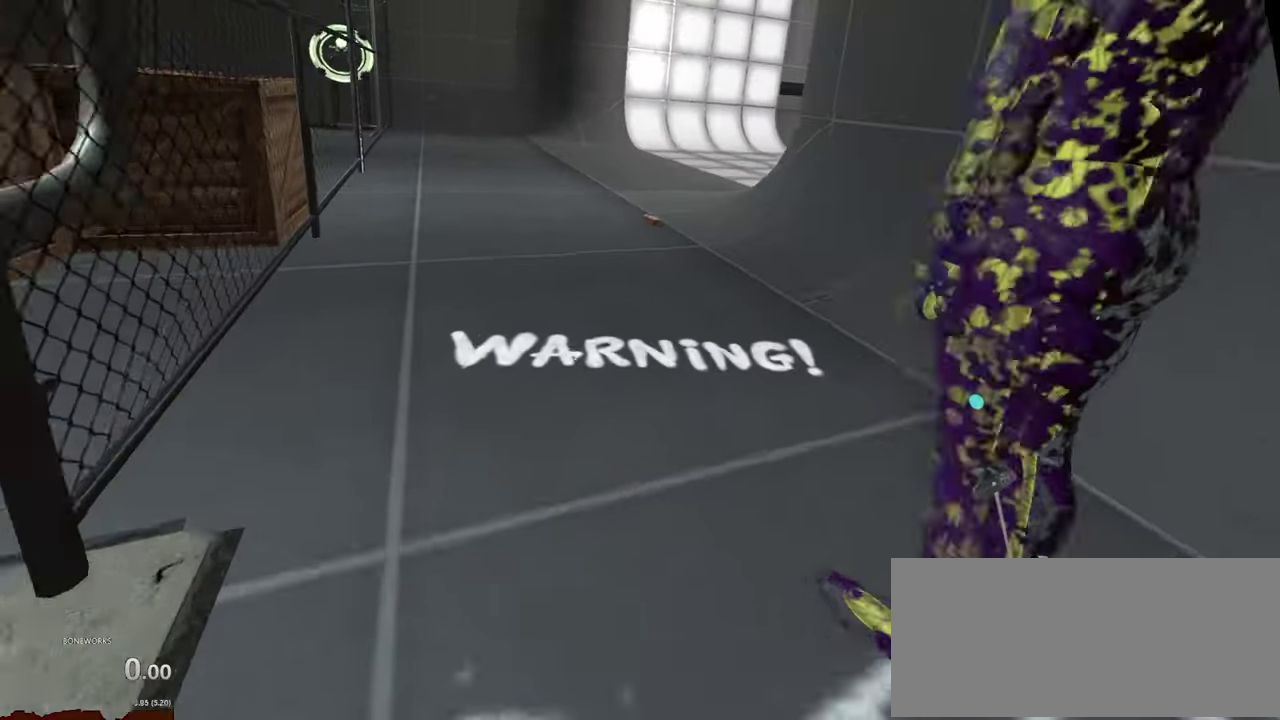
{"buttons": [], "left_stick": "up", "right_stick": "center", "events": []}
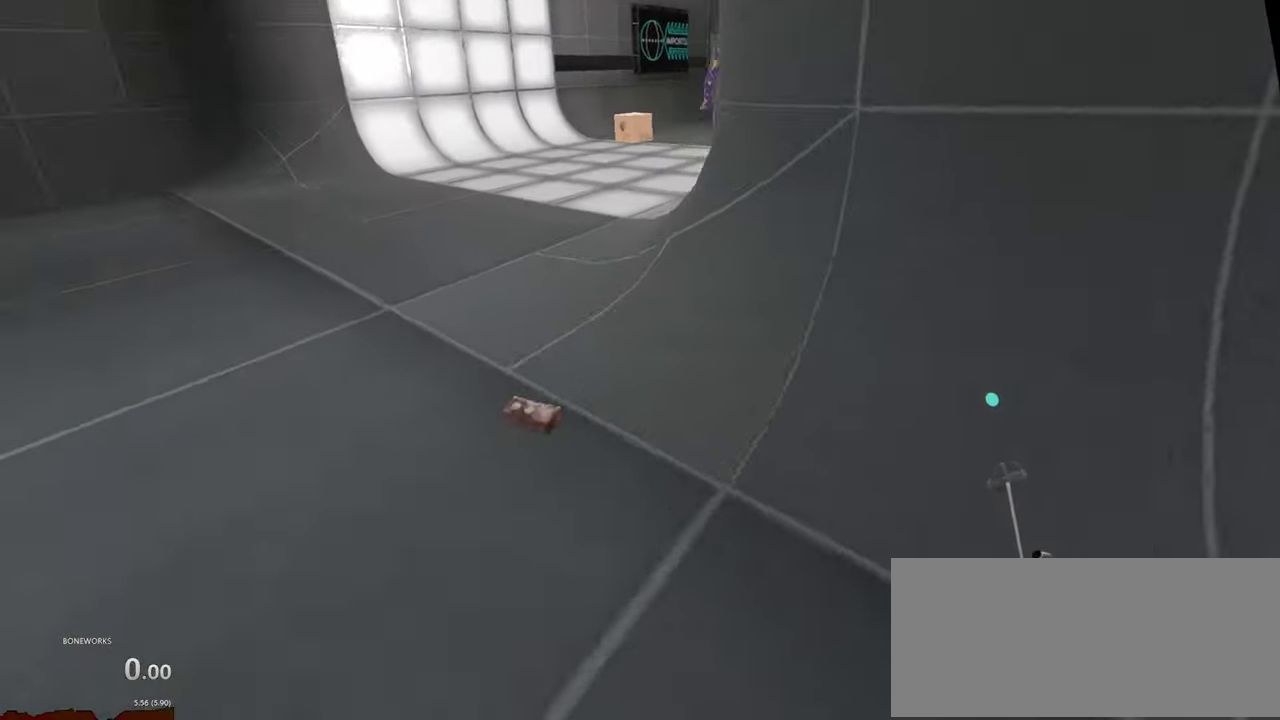
{"buttons": [], "left_stick": "up", "right_stick": "center", "events": []}
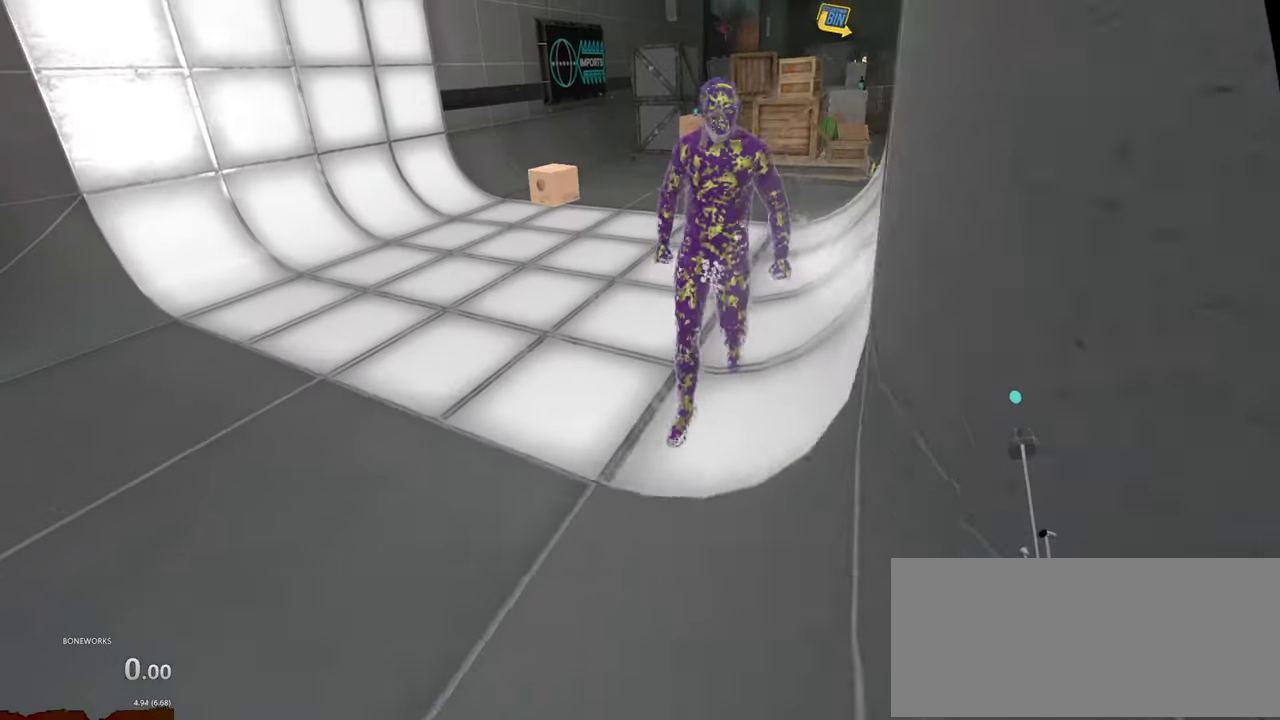
{"buttons": [], "left_stick": "up", "right_stick": "center", "events": []}
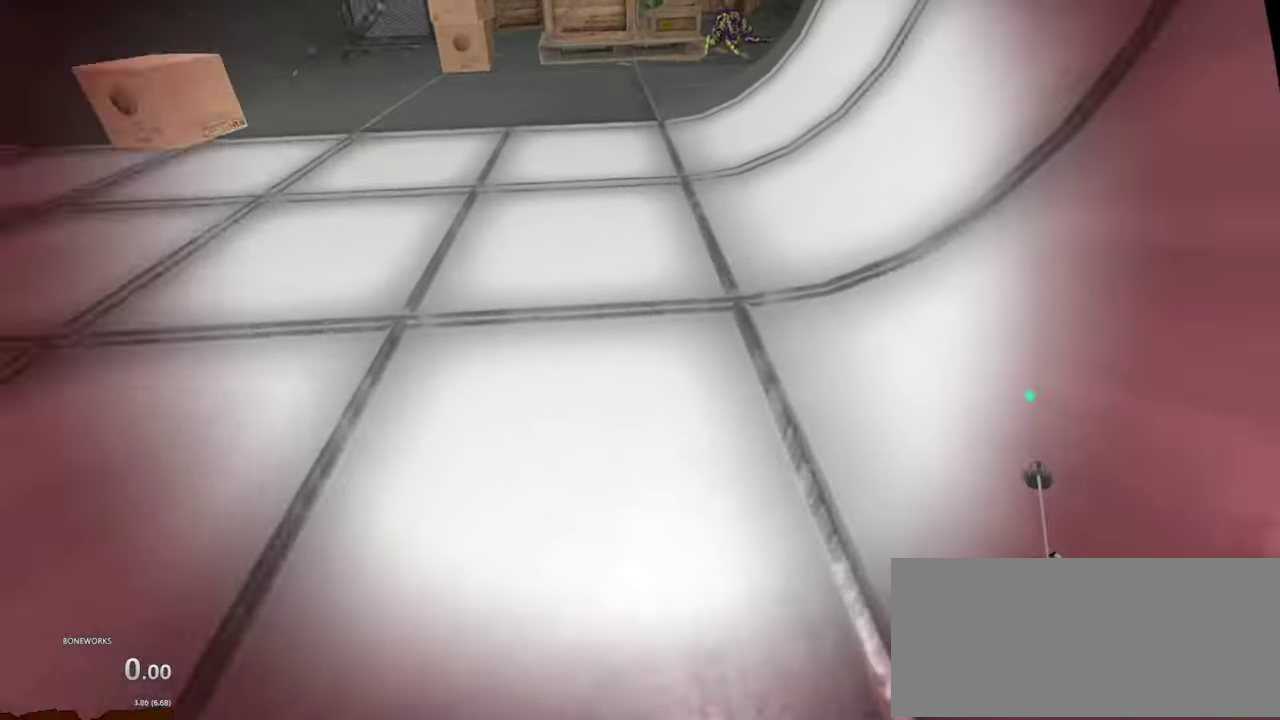
{"buttons": [], "left_stick": "up", "right_stick": "center", "events": []}
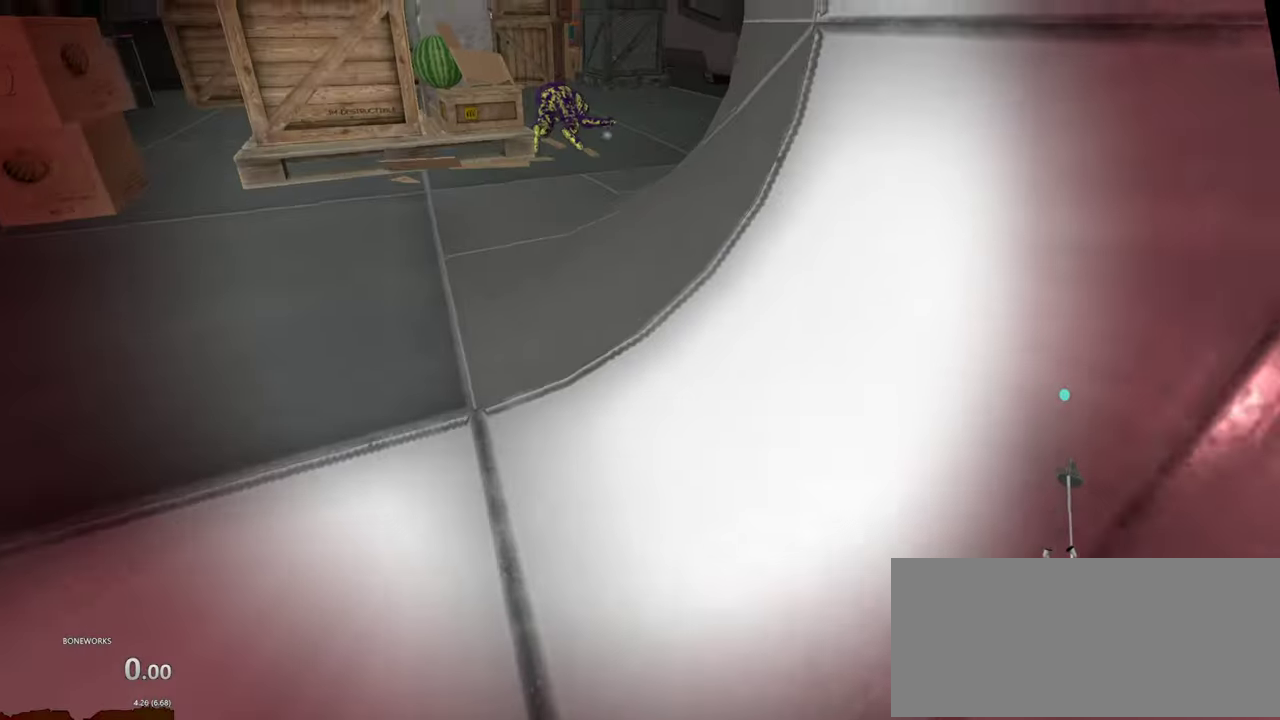
{"buttons": [], "left_stick": "up-right", "right_stick": "center", "events": [[400, "left_stick", "up-right"]]}
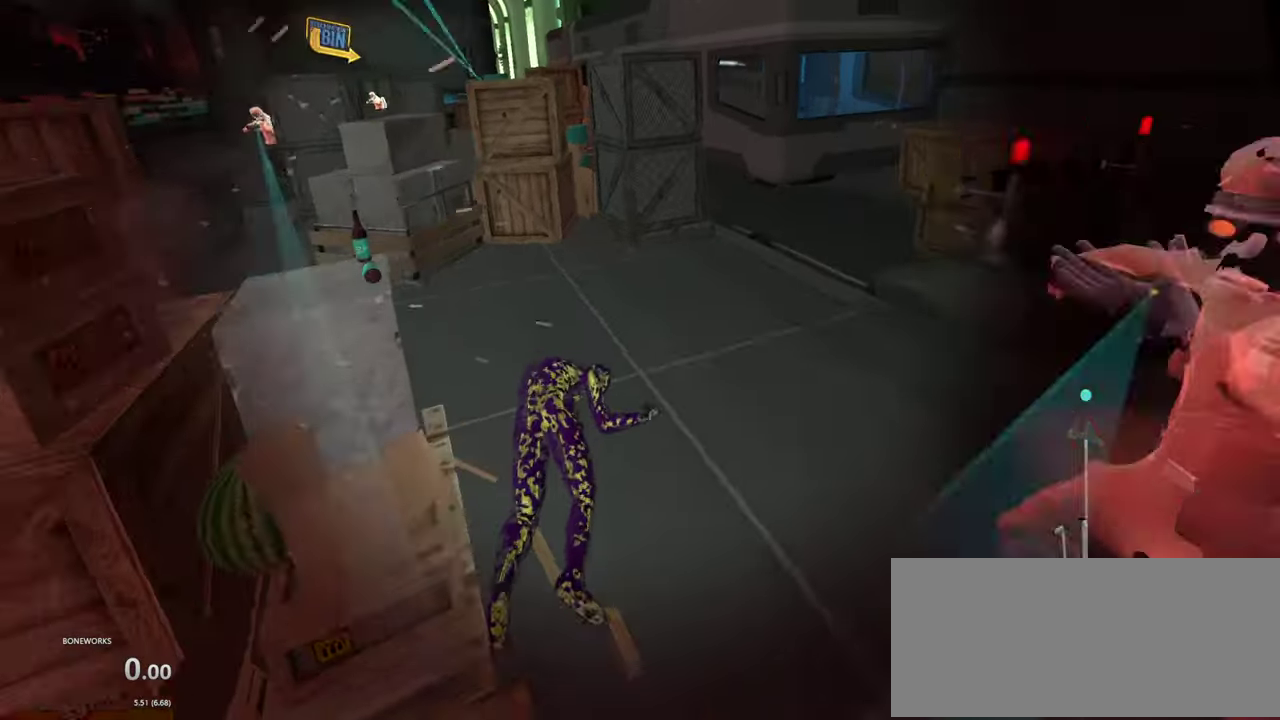
{"buttons": [], "left_stick": "up", "right_stick": "center", "events": [[417, "left_stick", "up"]]}
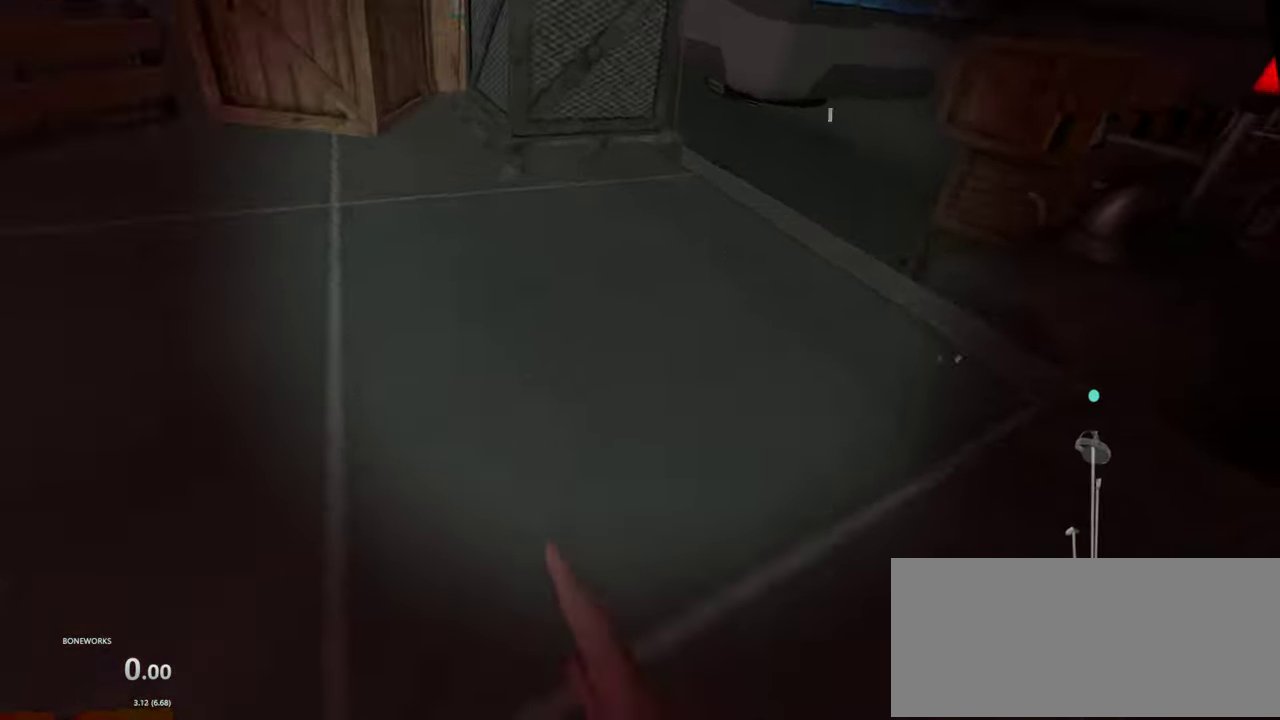
{"buttons": [], "left_stick": "up", "right_stick": "center", "events": []}
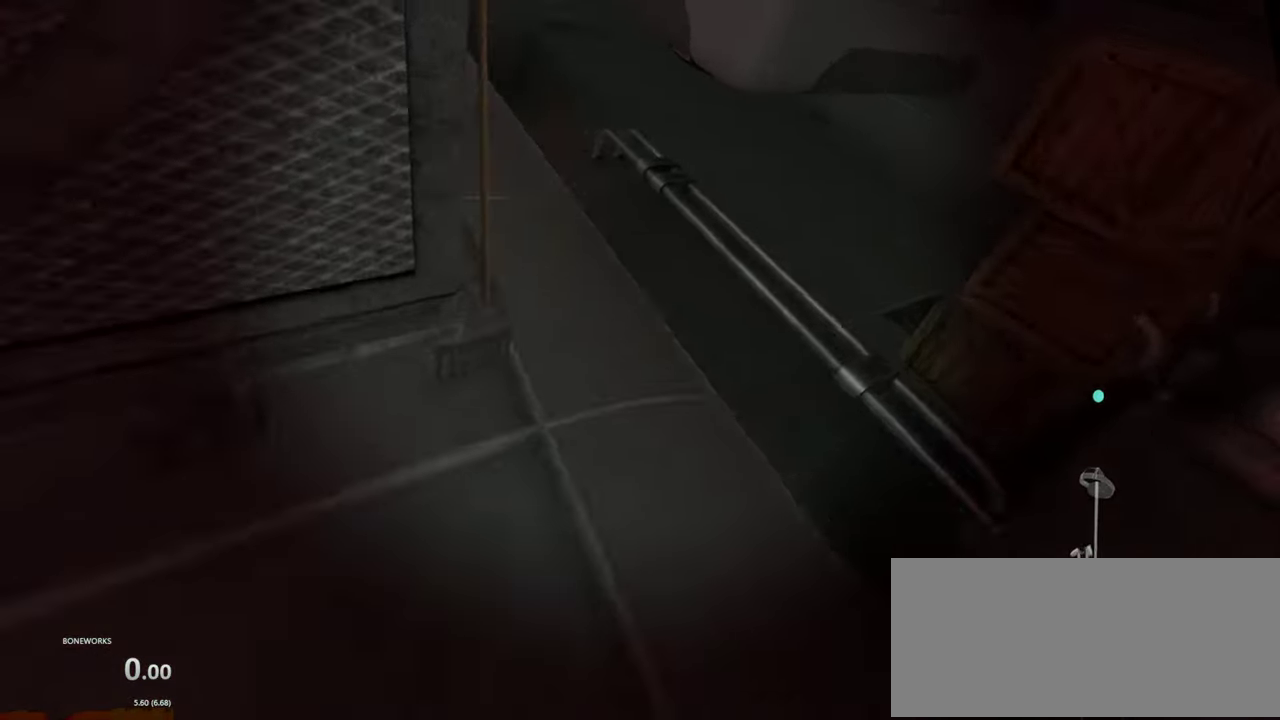
{"buttons": [], "left_stick": "up", "right_stick": "center", "events": []}